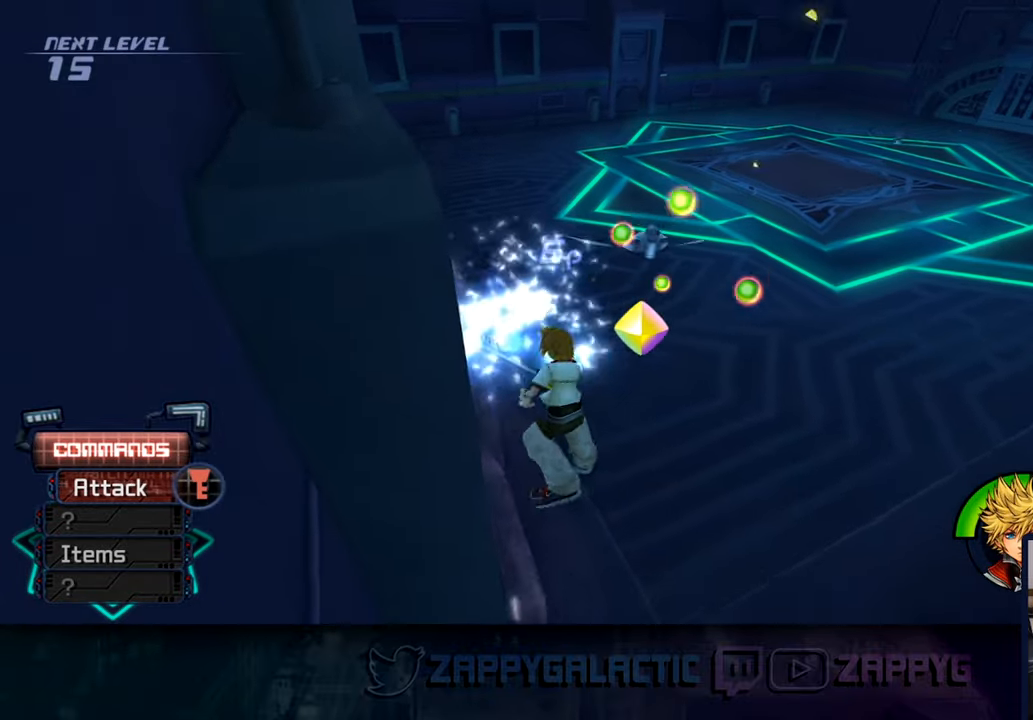
Gameplay with a controller (PlayStation layout); each line is a JSON object with the inputs held at the frame after it (dt_ms = milliseconds from this image to that frame). "events" lists button and stick changes between this image and that frame as [ms after this image, input, new state], when the widget could be followed in between.
{"dt_ms": 500, "buttons": [], "left_stick": "up-right", "right_stick": "center", "events": []}
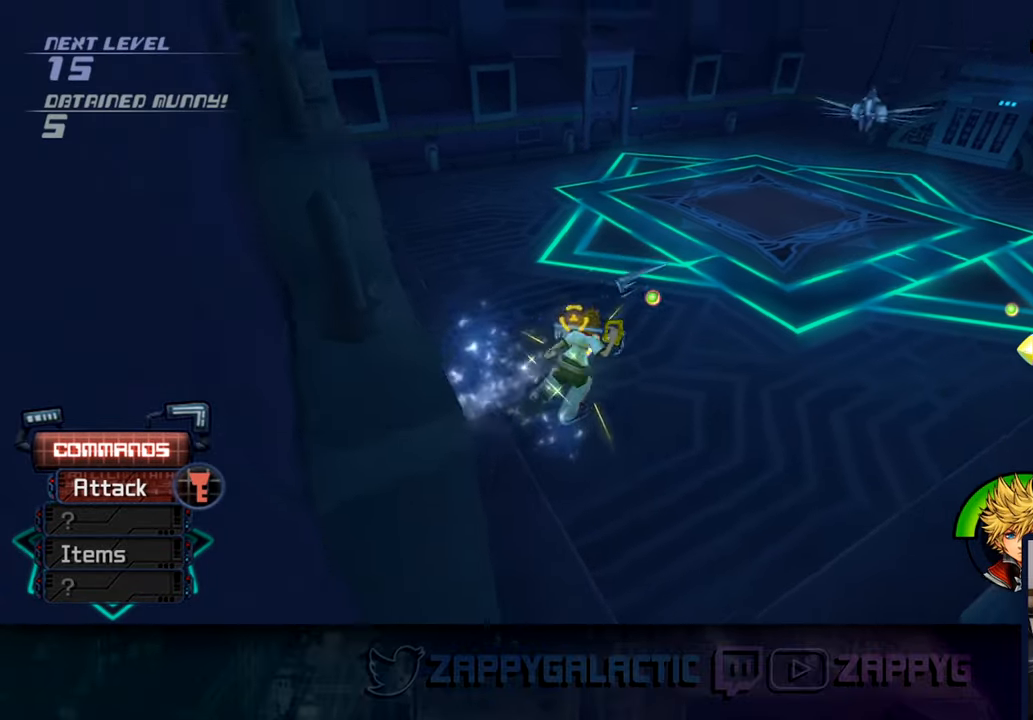
{"dt_ms": 500, "buttons": [], "left_stick": "up-right", "right_stick": "center", "events": [[16, "R1", "down"], [150, "R1", "up"]]}
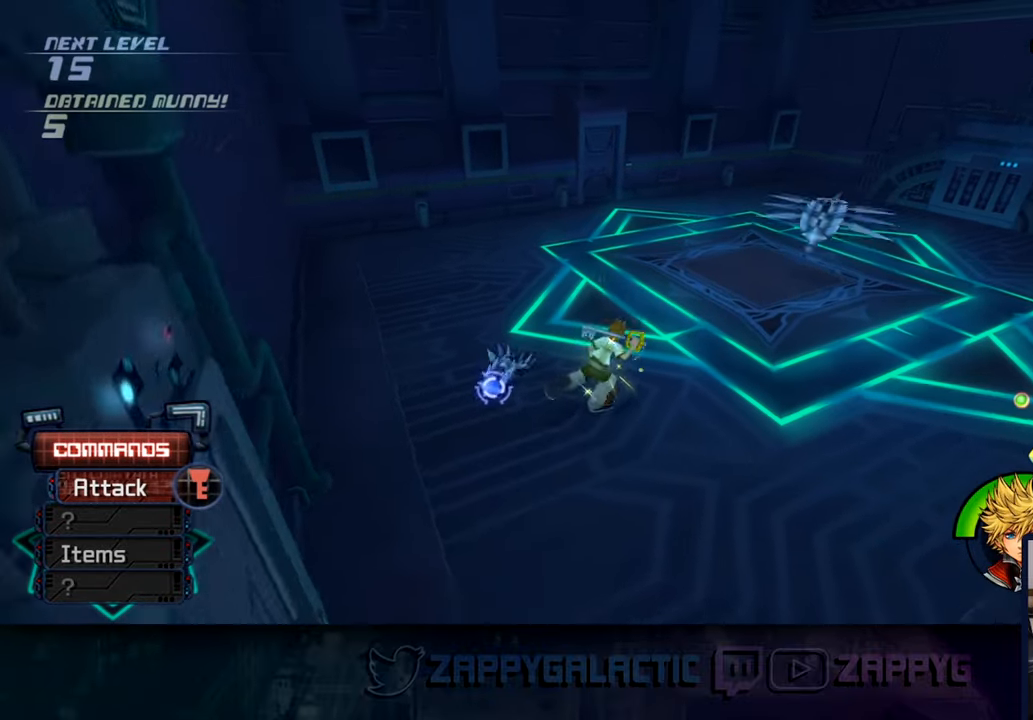
{"dt_ms": 500, "buttons": [], "left_stick": "center", "right_stick": "down-left", "events": [[133, "left_stick", "center"], [450, "right_stick", "down-left"]]}
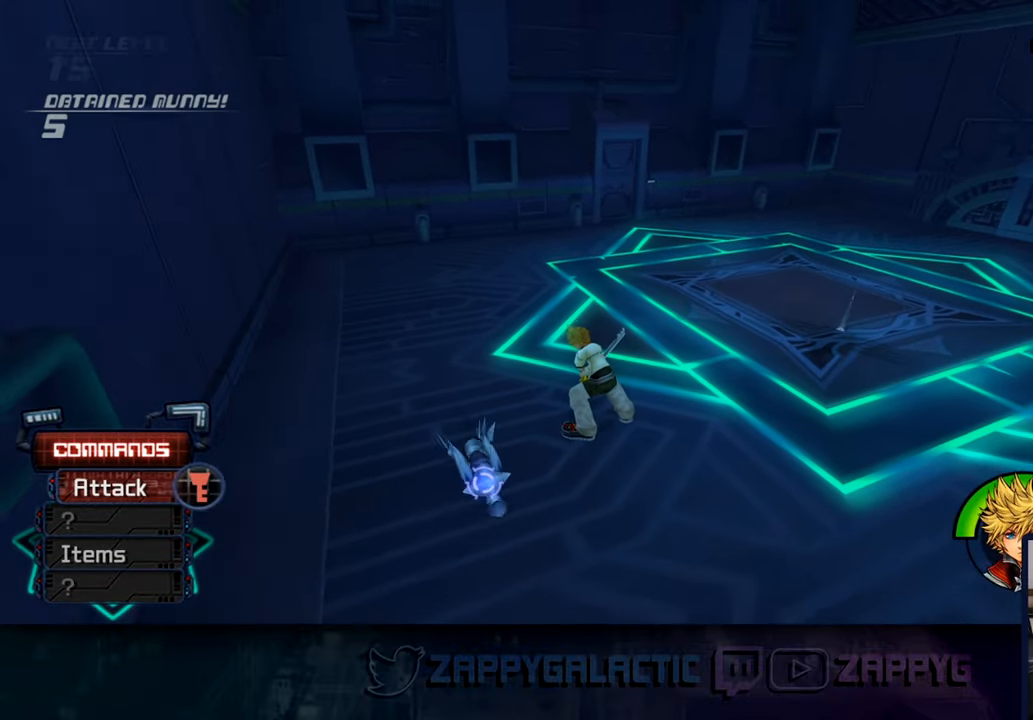
{"dt_ms": 500, "buttons": [], "left_stick": "center", "right_stick": "down-left", "events": [[150, "left_stick", "left"], [216, "right_stick", "center"], [233, "left_stick", "center"], [300, "right_stick", "down-left"]]}
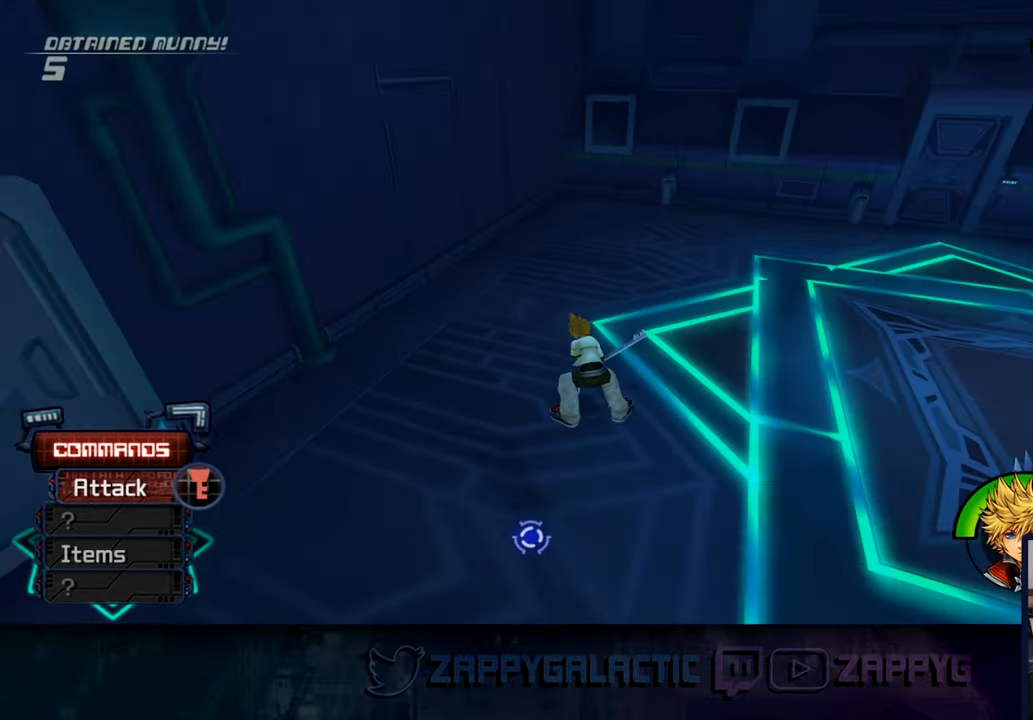
{"dt_ms": 1000, "buttons": [], "left_stick": "center", "right_stick": "right"}
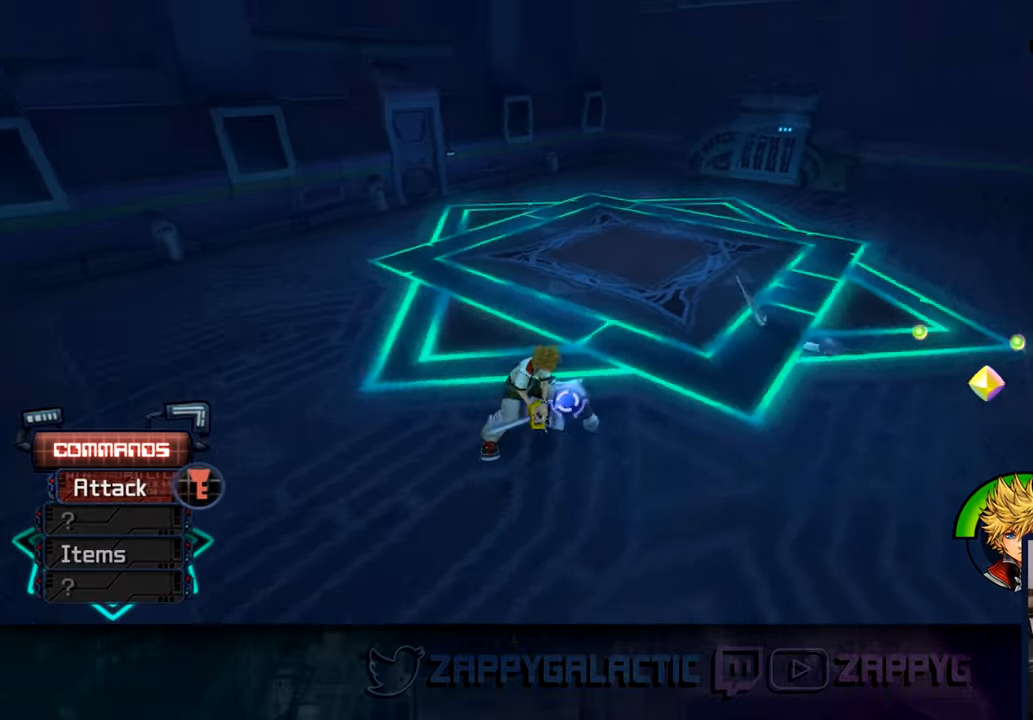
{"dt_ms": 500, "buttons": [], "left_stick": "center", "right_stick": "down-left", "events": [[50, "right_stick", "center"], [450, "right_stick", "down-left"]]}
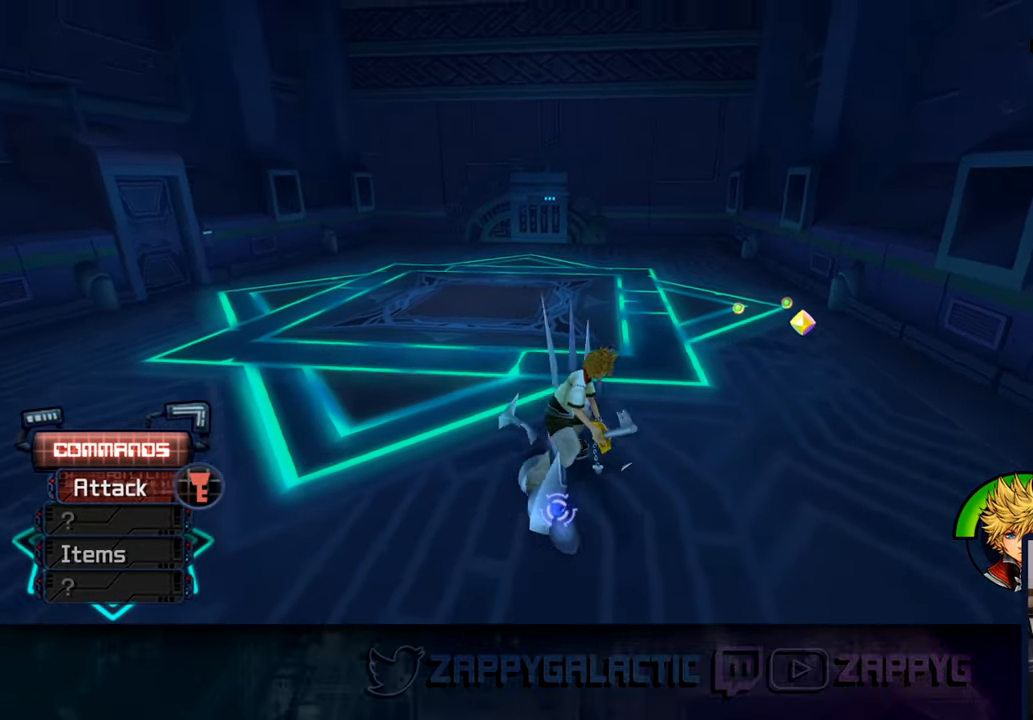
{"dt_ms": 500, "buttons": [], "left_stick": "center", "right_stick": "center", "events": [[200, "left_stick", "left"], [217, "right_stick", "center"], [333, "left_stick", "center"]]}